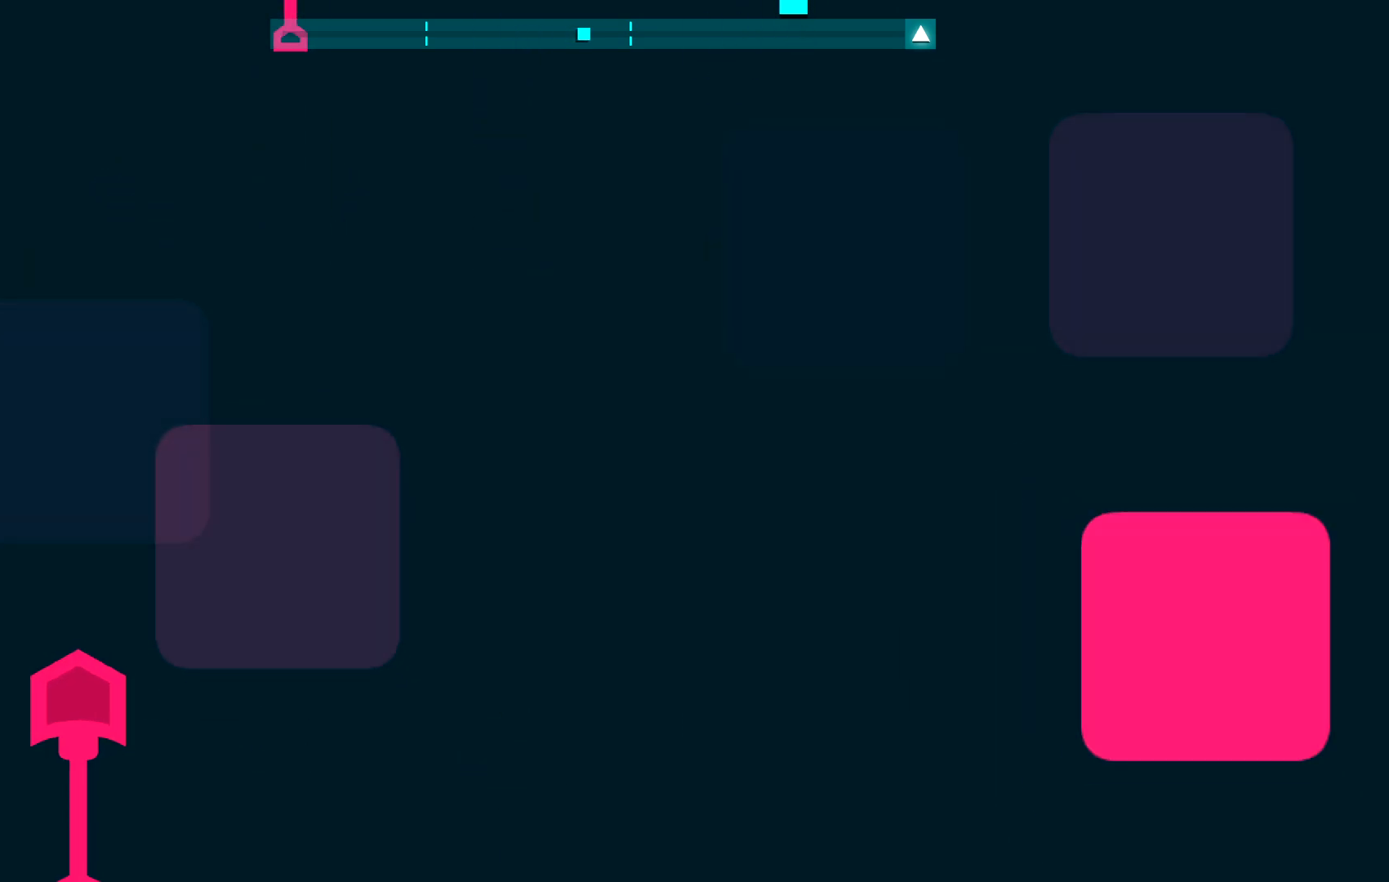
Gameplay with keyboard; each line is a JSON object with the keys held at the frame after it. "events" lists presses ("down") and releases ("up") of "a", "d", "s", "space" and "w" between this image and that frame as [ms after this image, input, new state], when the widget could be followed in between. No other keys are recorded. Mouse input is not recorded.
{"keys": ["a"], "events": [[450, "a", "down"]]}
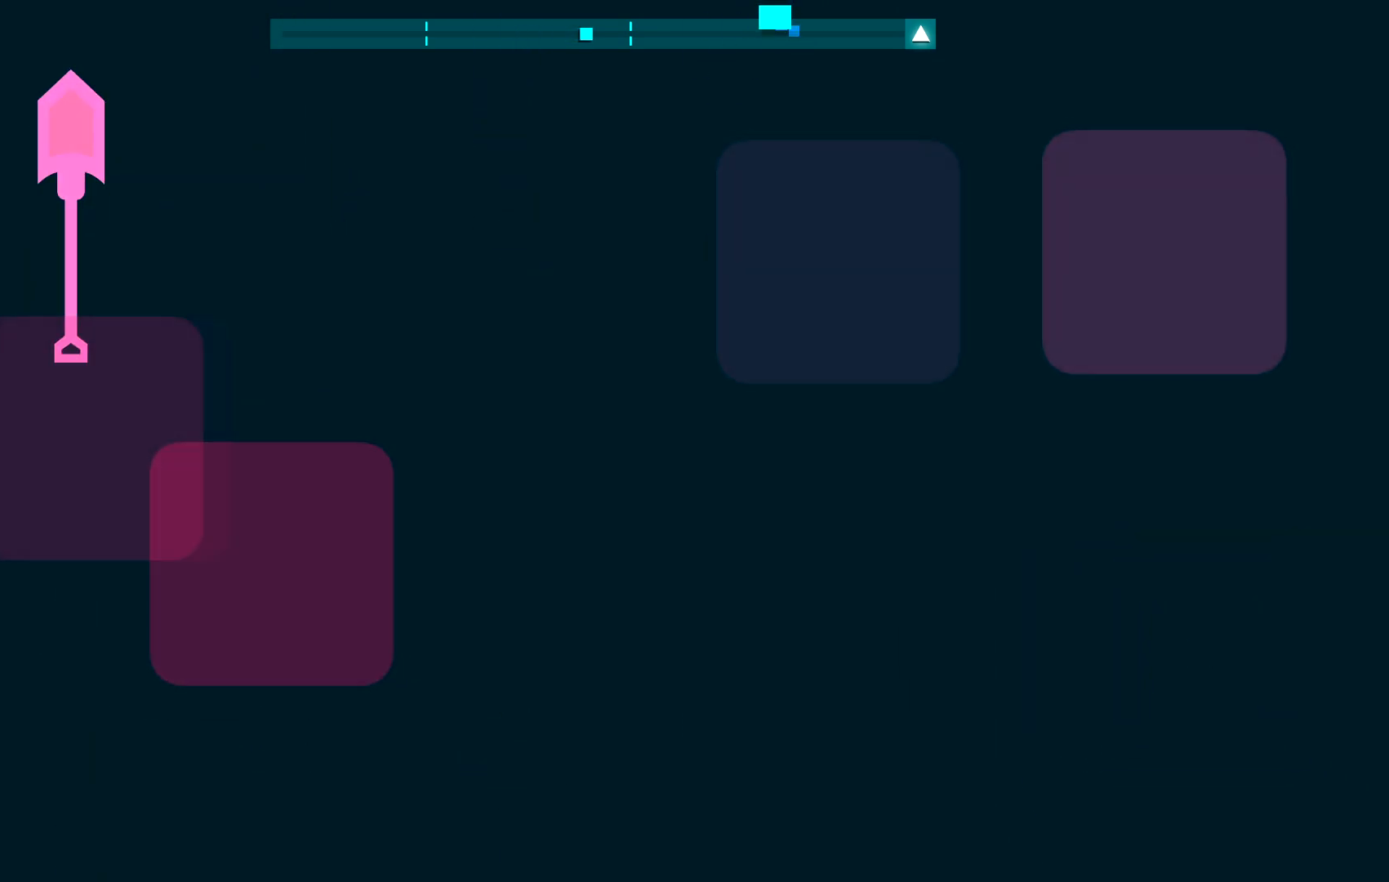
{"keys": ["a"], "events": [[33, "space", "down"], [167, "space", "up"]]}
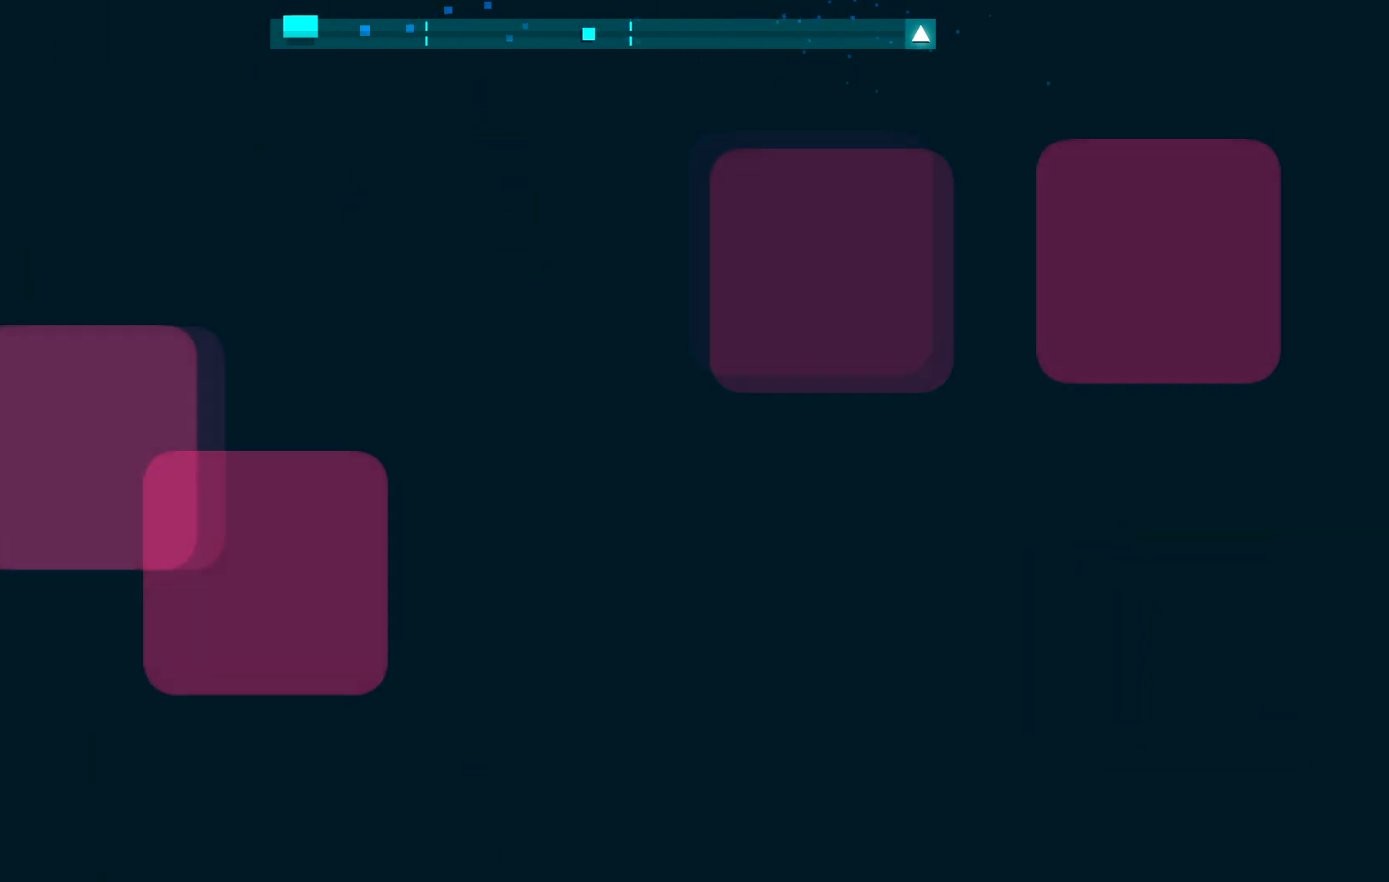
{"keys": ["a"], "events": [[317, "space", "down"], [483, "space", "up"]]}
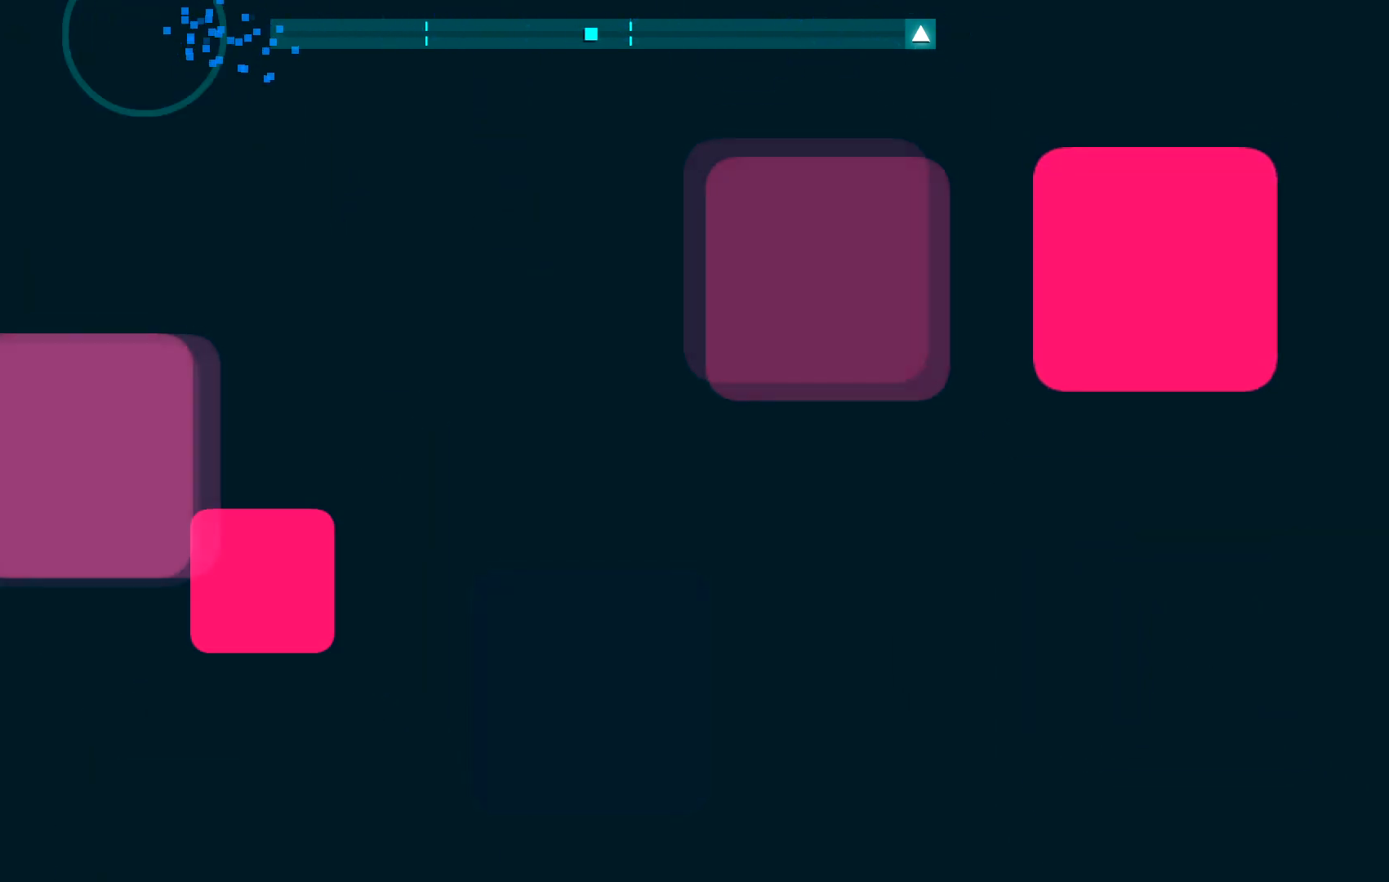
{"keys": [], "events": [[150, "a", "up"]]}